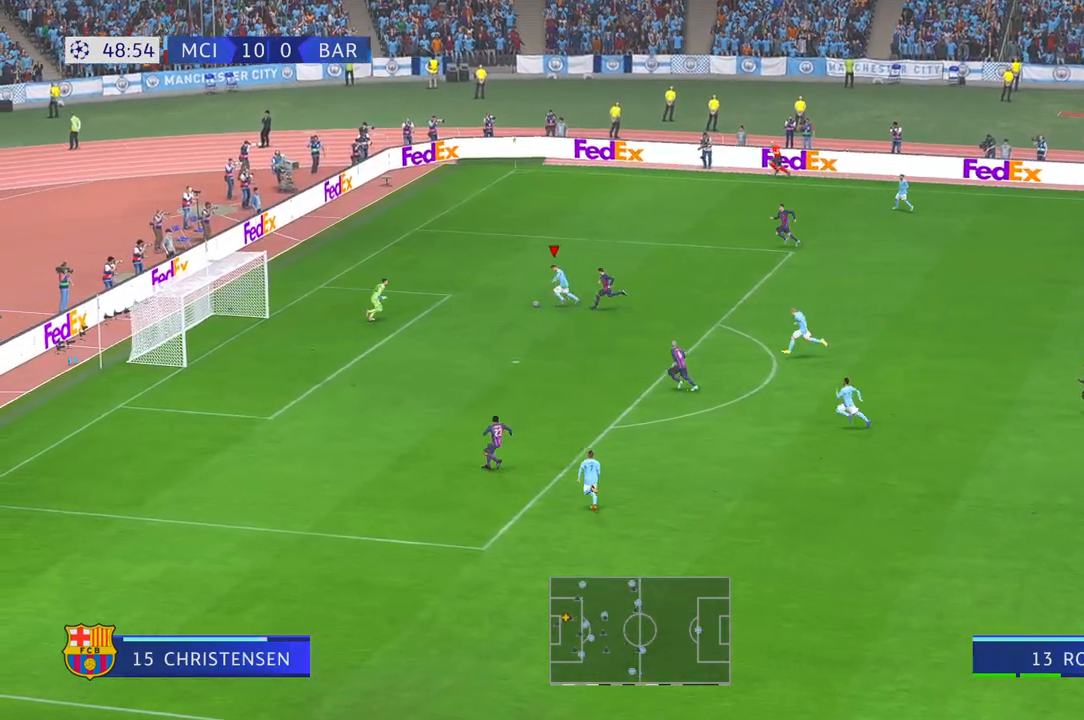
Gameplay with a controller (Xbox layout); each line is a JSON object with the inputs held at the frame after it. "events" lists button and stick changes between this image and that frame as [ms after this image, input, new state], when the widget could be followed in between. Not read: L3 R2 R3.
{"buttons": [], "left_stick": "center", "right_stick": "center", "events": [[250, "left_stick", "down"], [450, "left_stick", "center"]]}
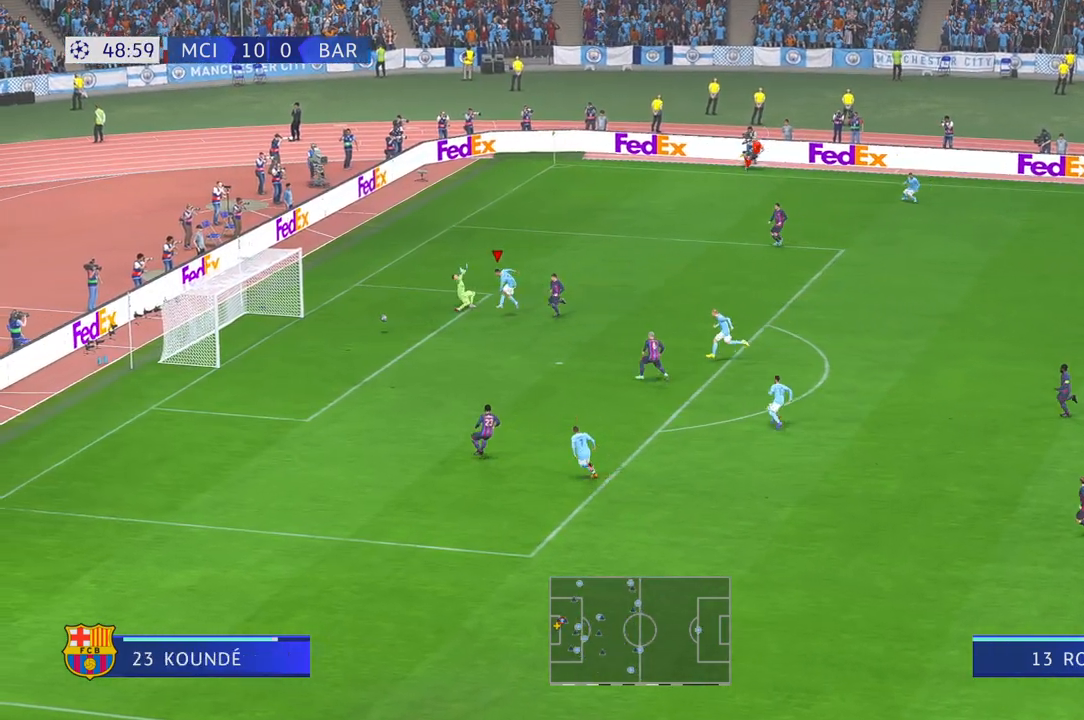
{"buttons": [], "left_stick": "center", "right_stick": "center", "events": []}
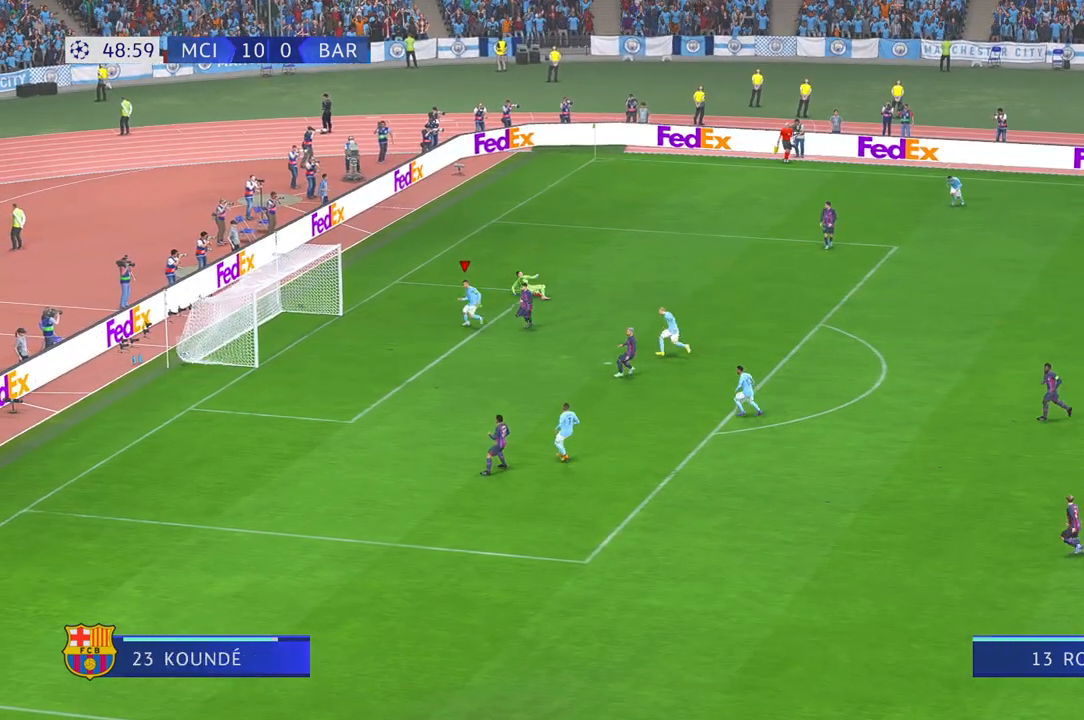
{"buttons": ["R1"], "left_stick": "center", "right_stick": "center", "events": [[450, "R1", "down"]]}
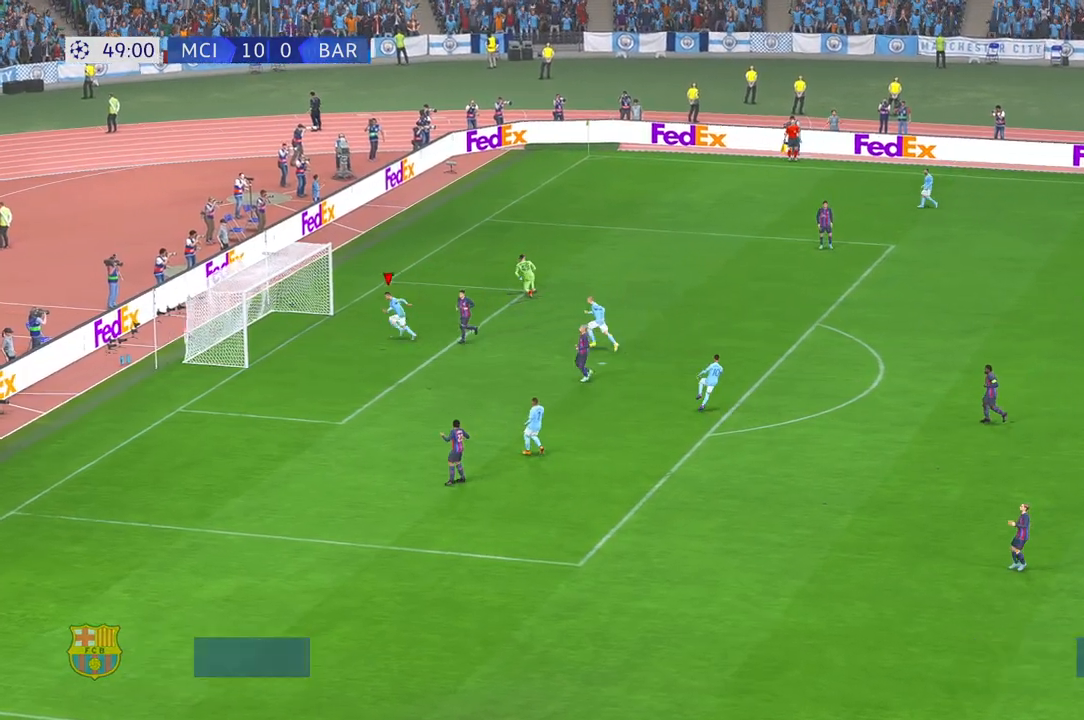
{"buttons": [], "left_stick": "center", "right_stick": "center", "events": [[283, "R1", "up"]]}
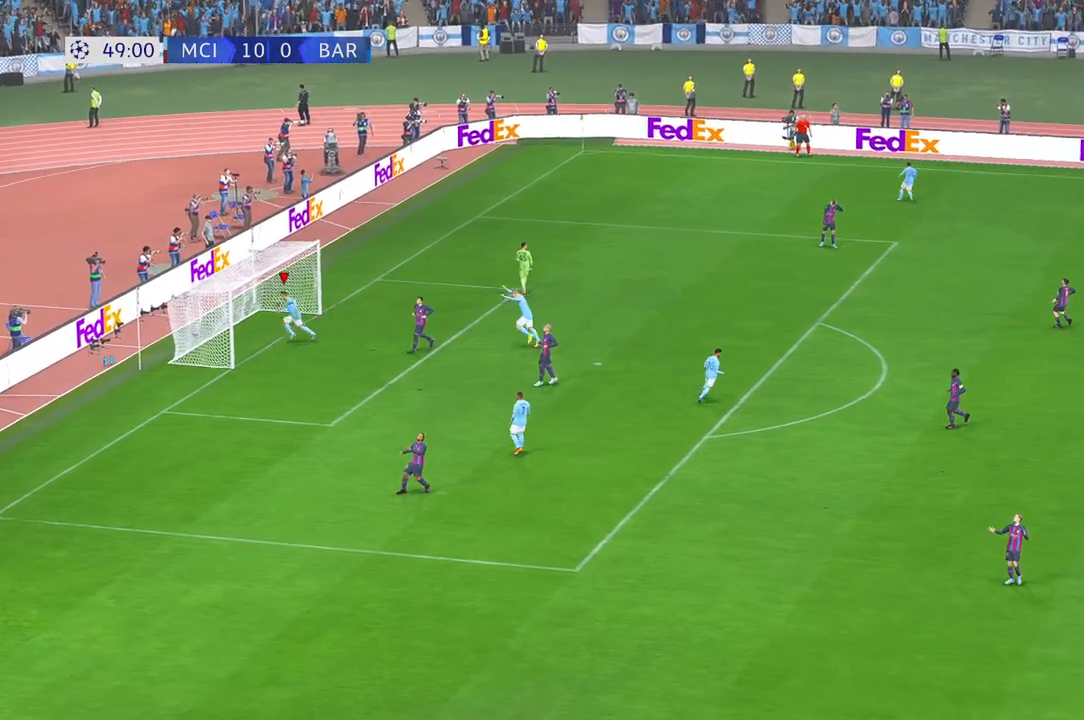
{"buttons": [], "left_stick": "center", "right_stick": "center", "events": []}
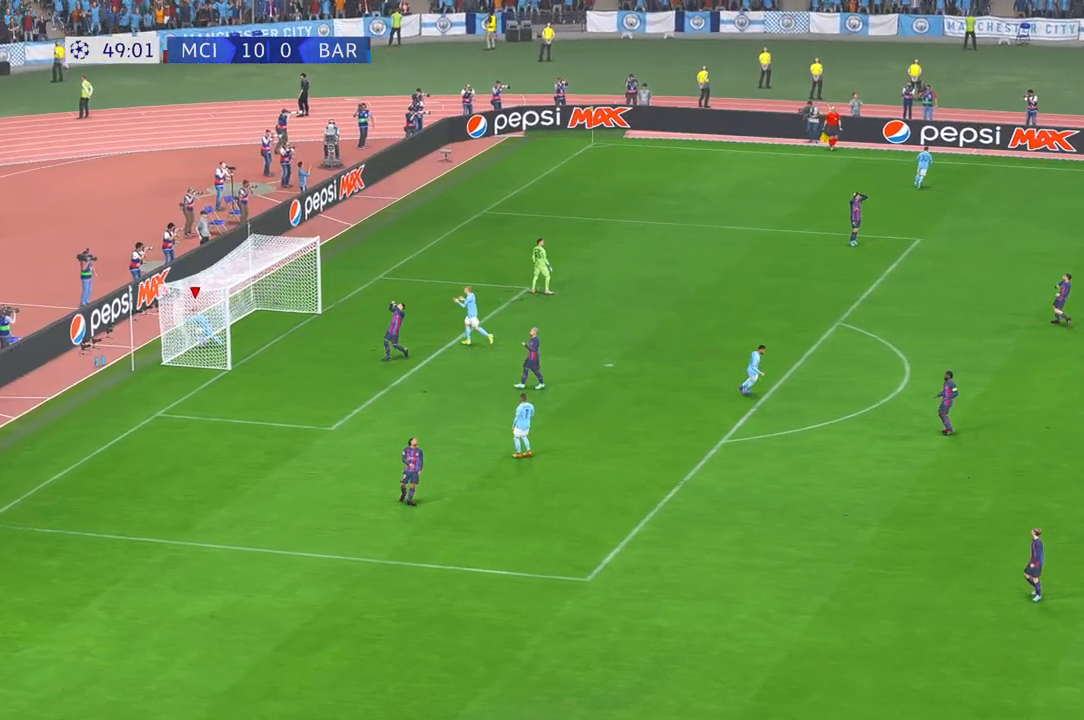
{"buttons": [], "left_stick": "center", "right_stick": "center", "events": [[183, "L1", "down"], [183, "R1", "down"], [233, "R1", "up"], [250, "R1", "down"], [483, "L1", "up"], [500, "R1", "up"]]}
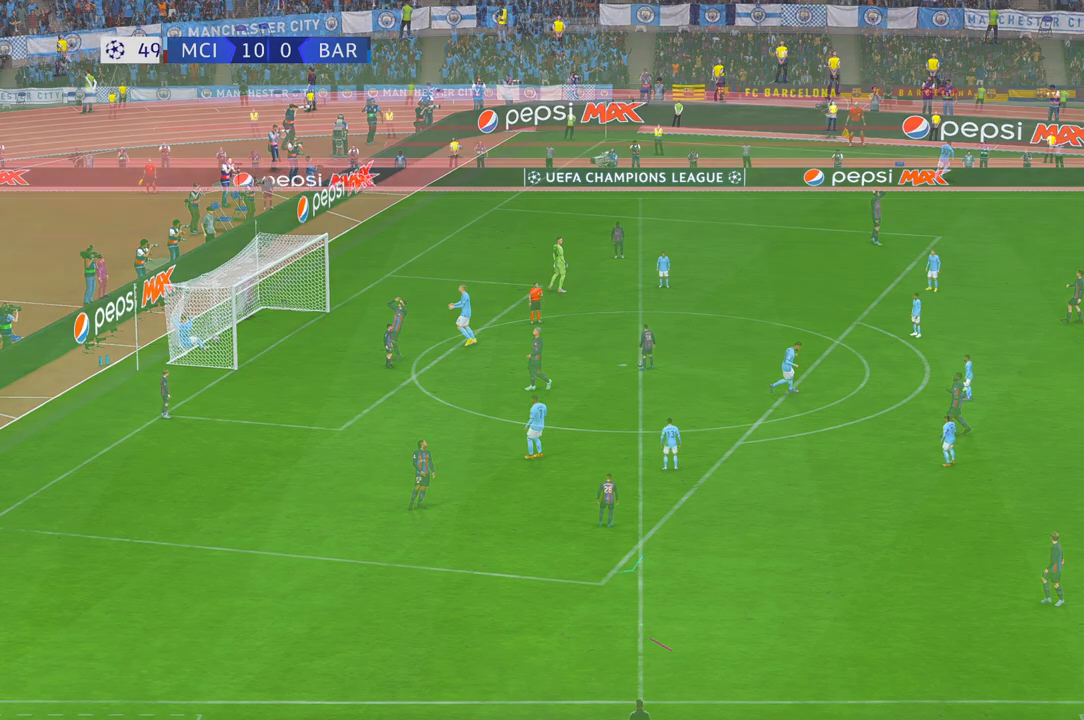
{"buttons": [], "left_stick": "center", "right_stick": "center", "events": []}